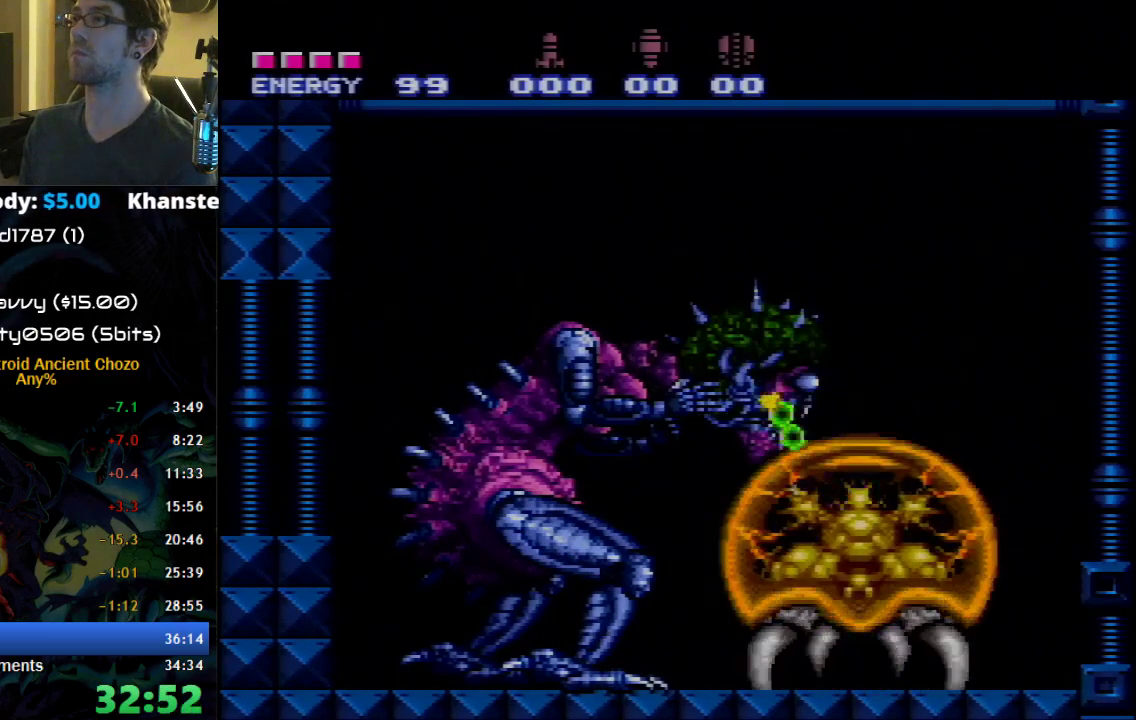
Gameplay with a controller (Nintendo layout); each line is a JSON object with the inputs held at the frame after it. "events" lists button and stick changes between this image and that frame as [ms after this image, input, new state], when the widget could be followed in between. Not read: L3 R3.
{"buttons": ["X", "R1"], "events": [[117, "A", "down"], [300, "A", "up"], [300, "X", "up"], [367, "X", "down"]]}
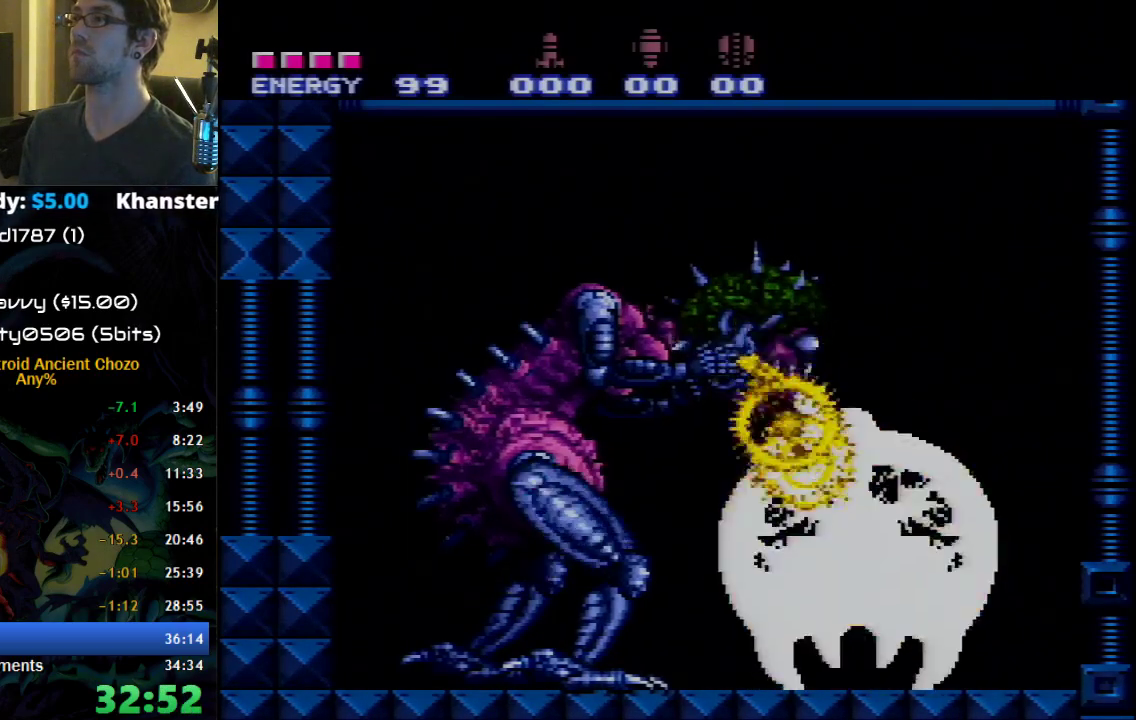
{"buttons": ["A", "X", "R1", "DPAD_LEFT"], "events": [[367, "DPAD_LEFT", "down"], [433, "A", "down"]]}
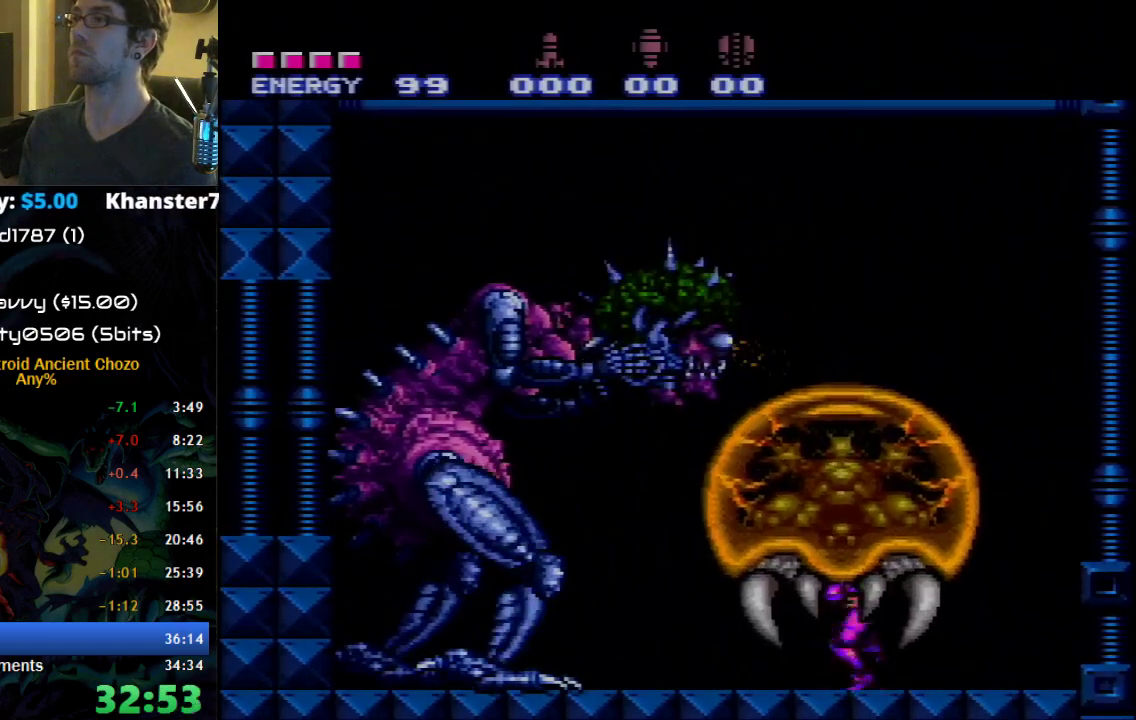
{"buttons": ["X", "R1"], "events": [[117, "DPAD_LEFT", "up"], [183, "A", "up"], [183, "X", "up"], [250, "X", "down"]]}
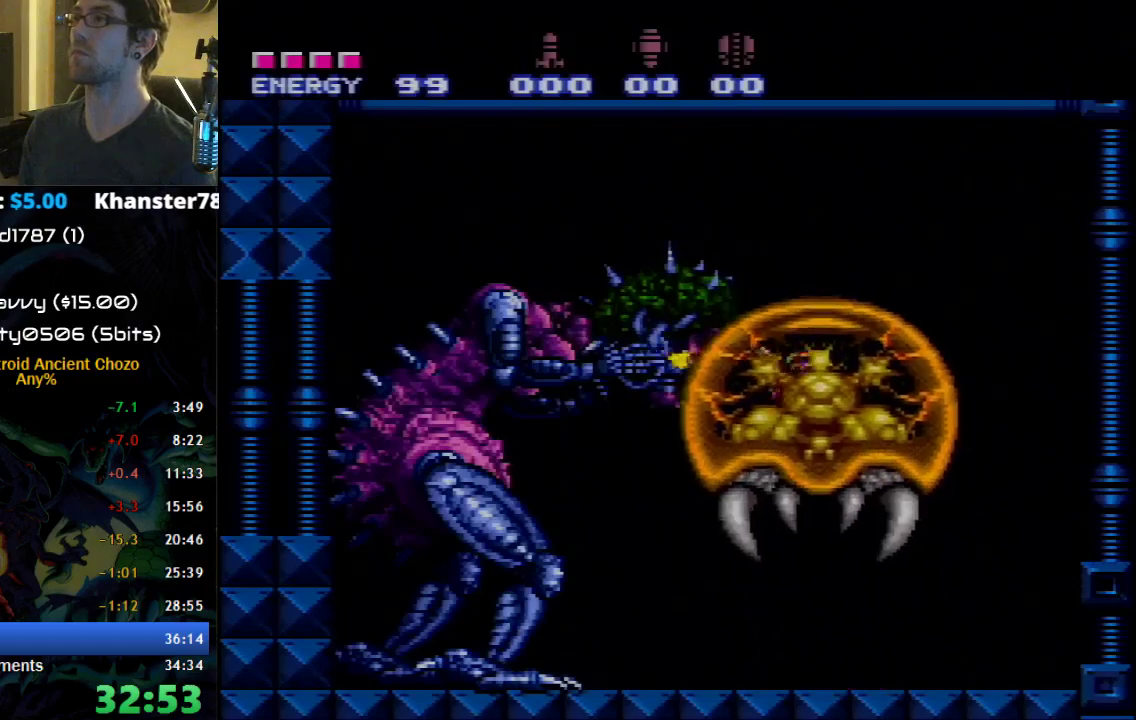
{"buttons": ["A", "X", "R1"], "events": [[367, "A", "down"]]}
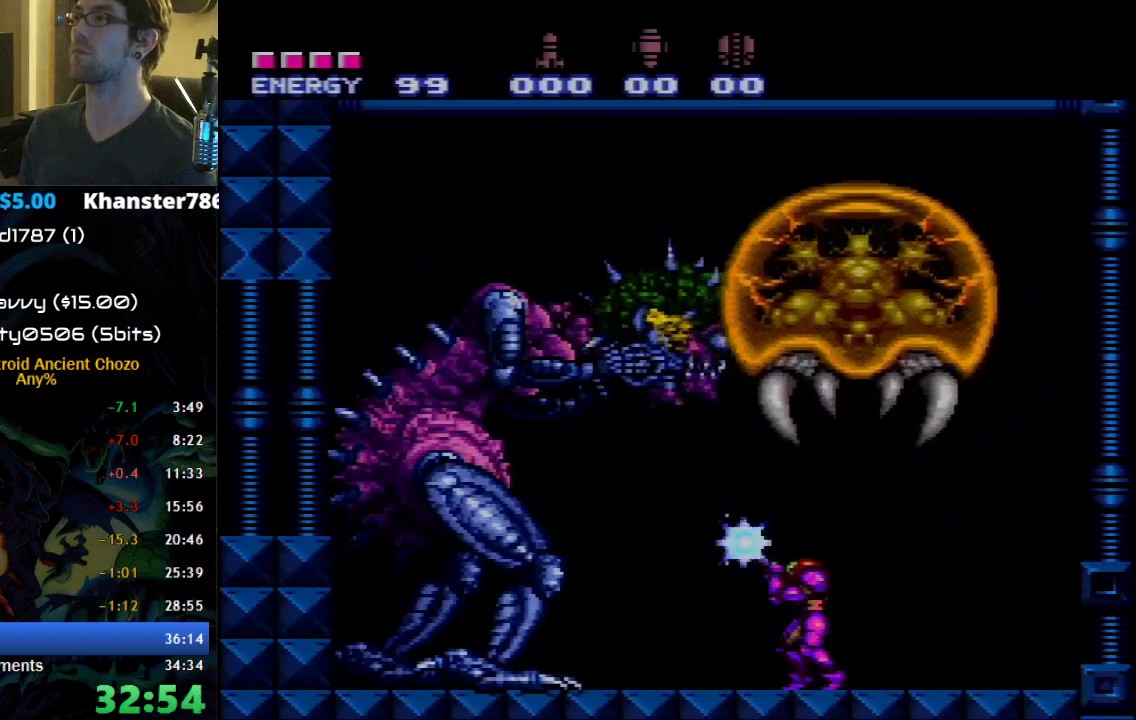
{"buttons": ["X", "R1"], "events": [[50, "X", "up"], [100, "A", "up"], [117, "X", "down"]]}
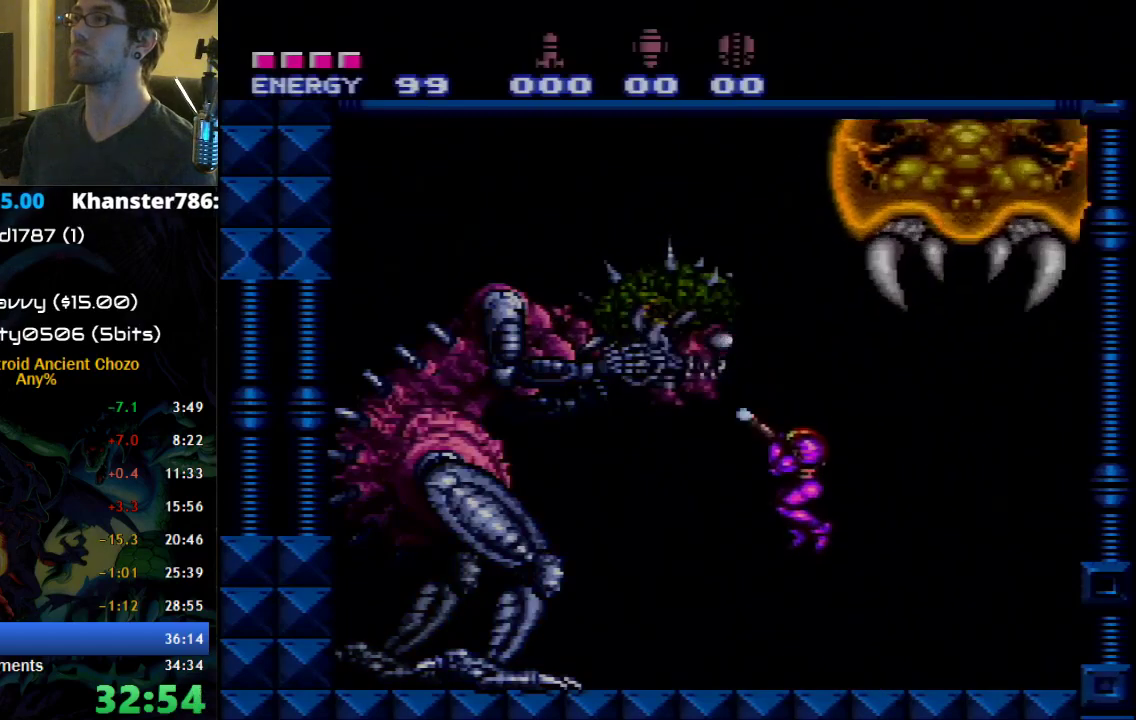
{"buttons": ["X", "R1"], "events": [[217, "A", "down"], [400, "A", "up"], [400, "X", "up"], [467, "X", "down"]]}
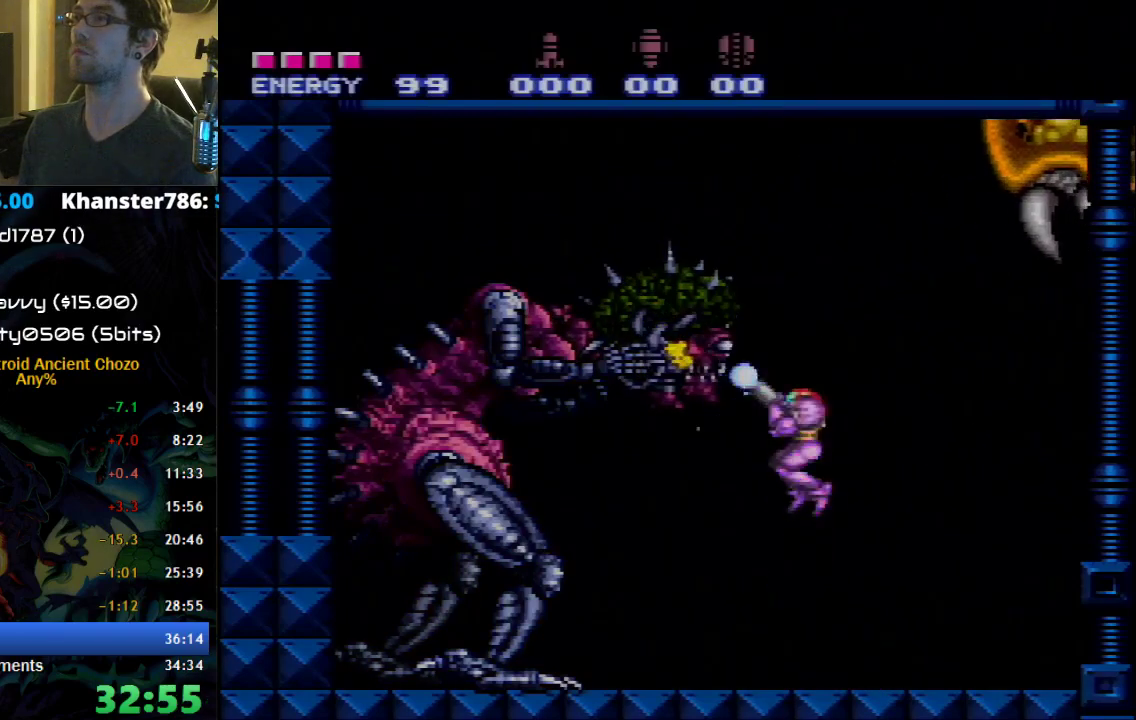
{"buttons": ["A", "X", "R1"], "events": [[500, "A", "down"]]}
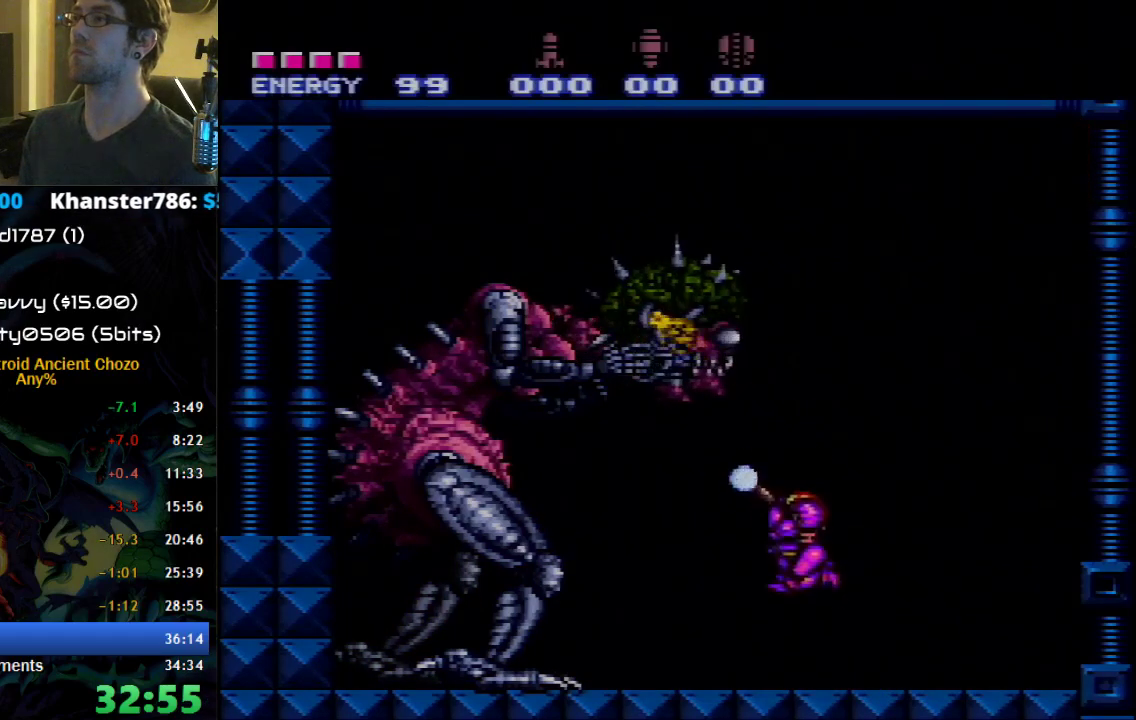
{"buttons": ["X", "R1"], "events": [[250, "A", "up"]]}
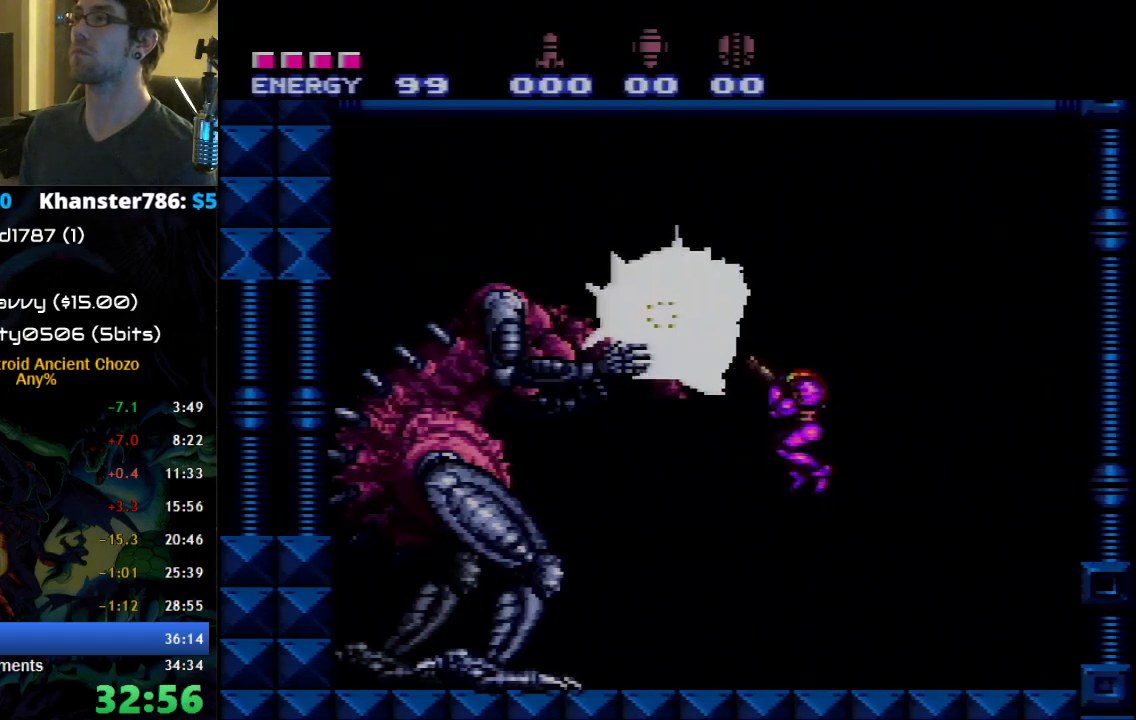
{"buttons": ["A", "X", "R1"], "events": [[367, "A", "down"]]}
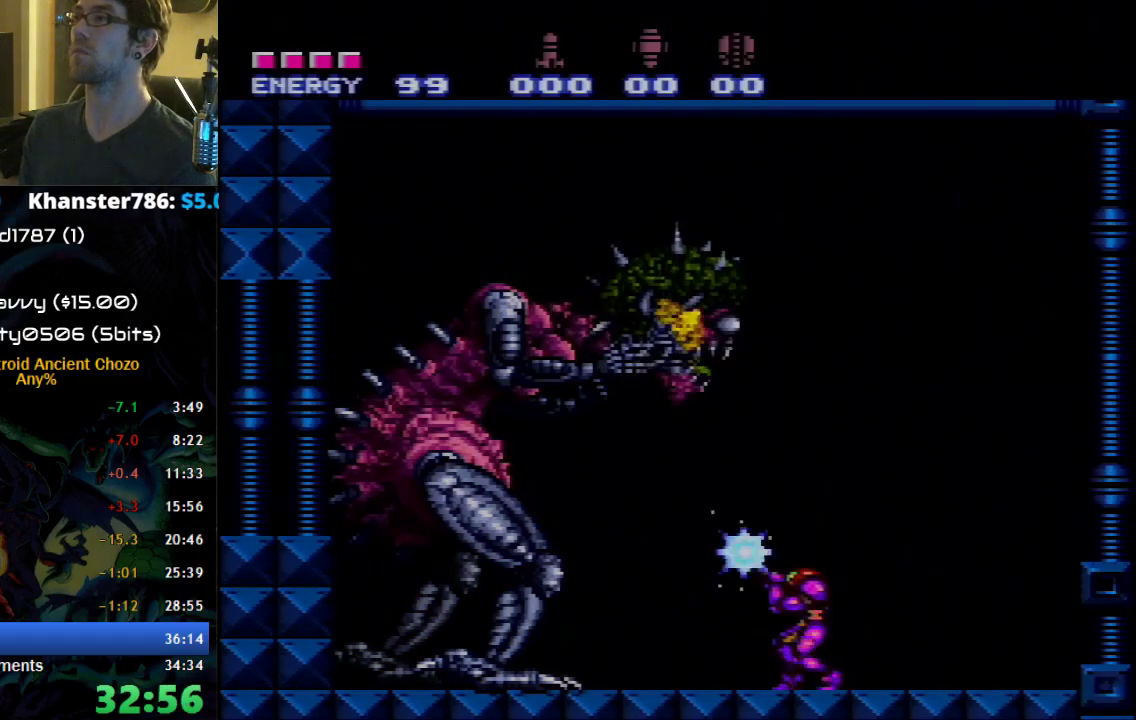
{"buttons": ["X", "R1"], "events": [[17, "X", "up"], [50, "A", "up"], [83, "X", "down"]]}
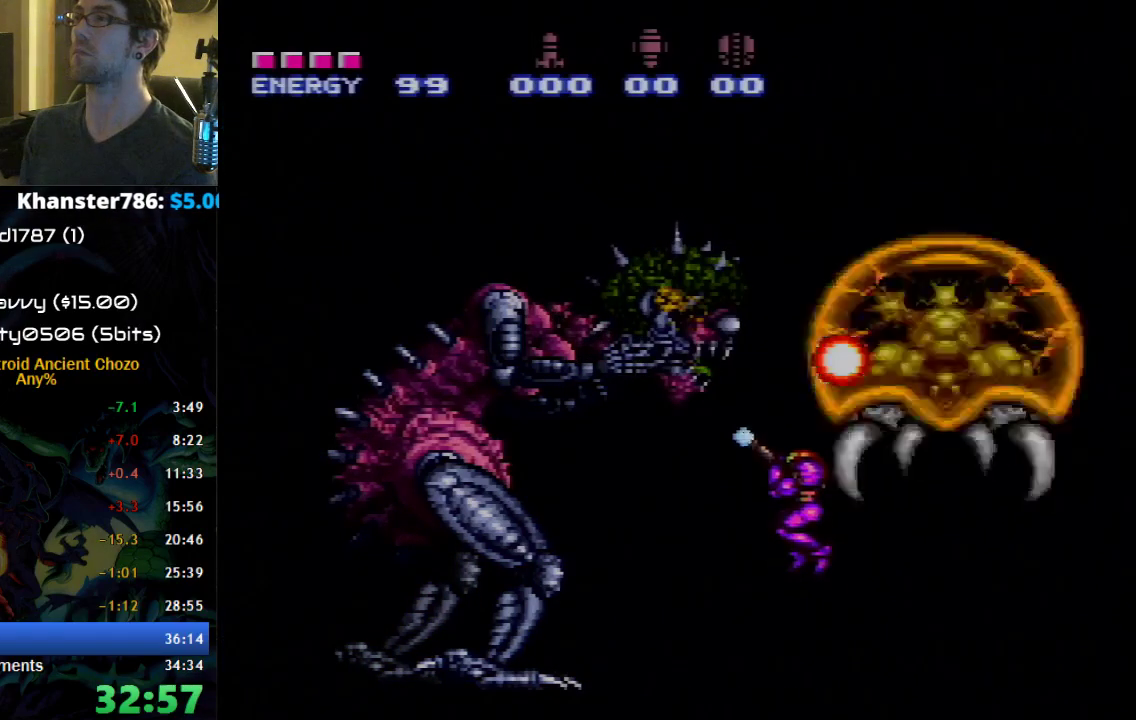
{"buttons": ["X", "R1"], "events": []}
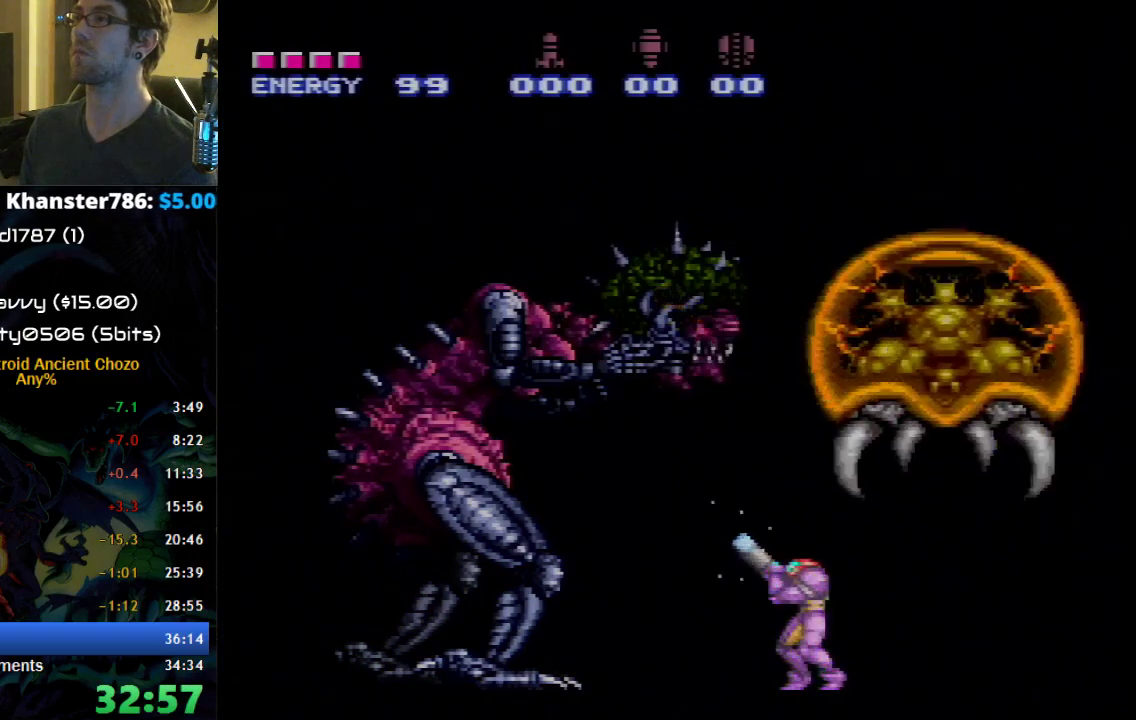
{"buttons": ["X", "R1"], "events": []}
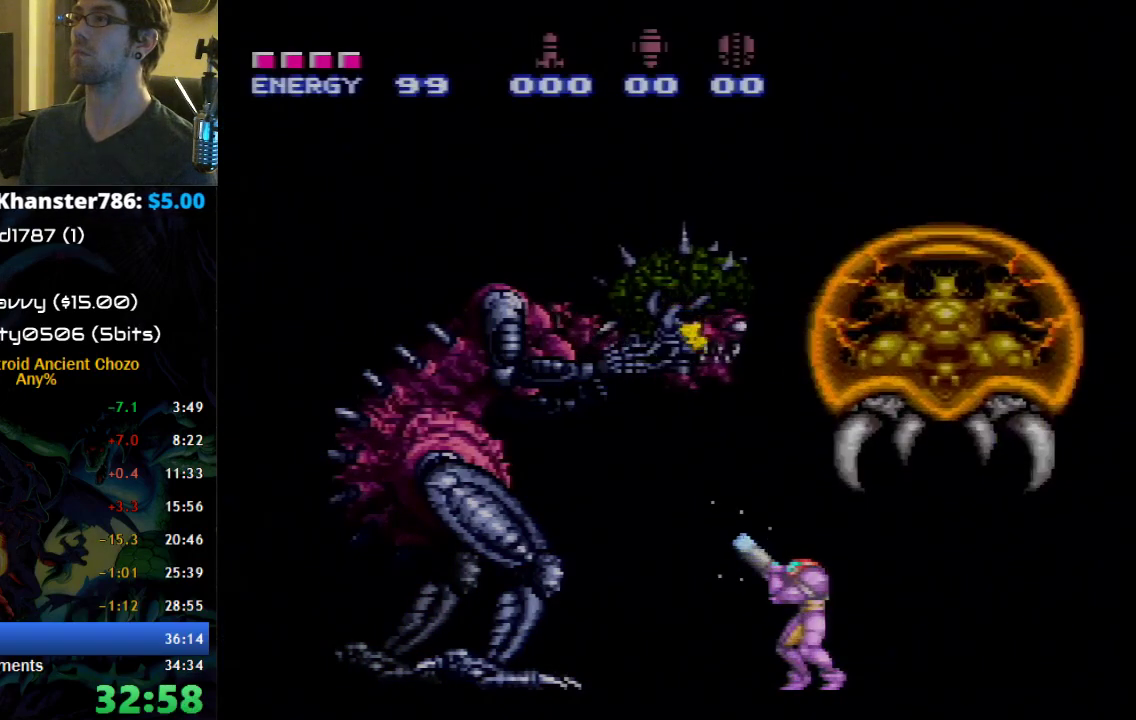
{"buttons": ["X", "R1"], "events": []}
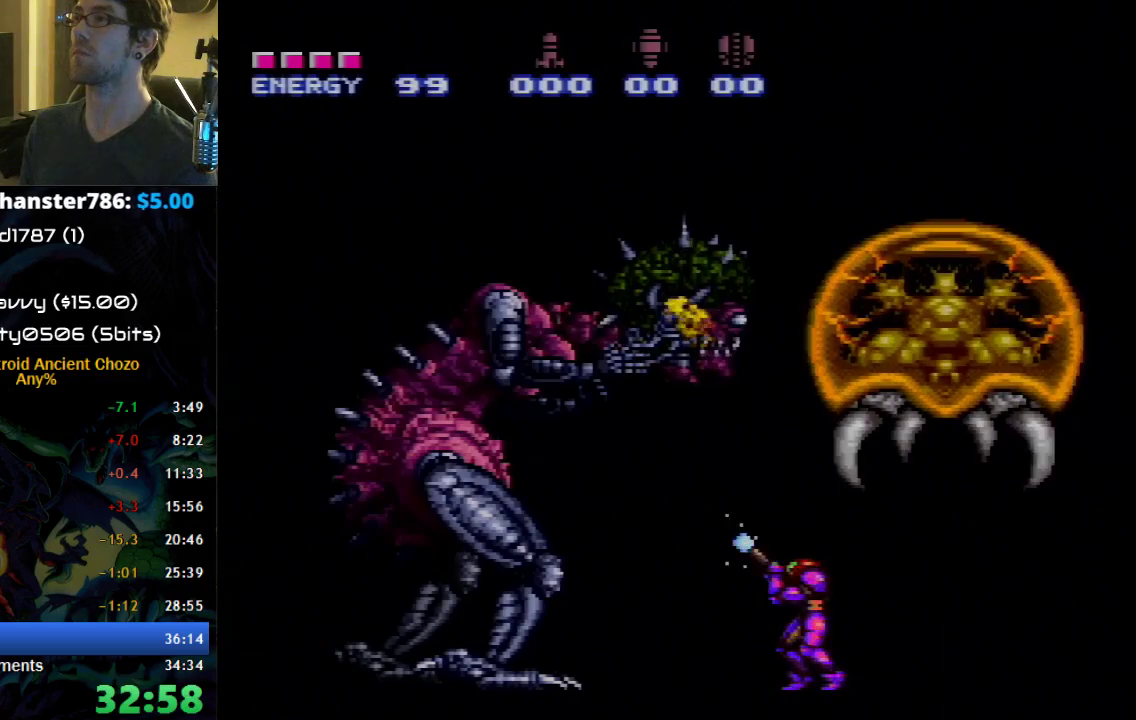
{"buttons": ["X", "R1"], "events": []}
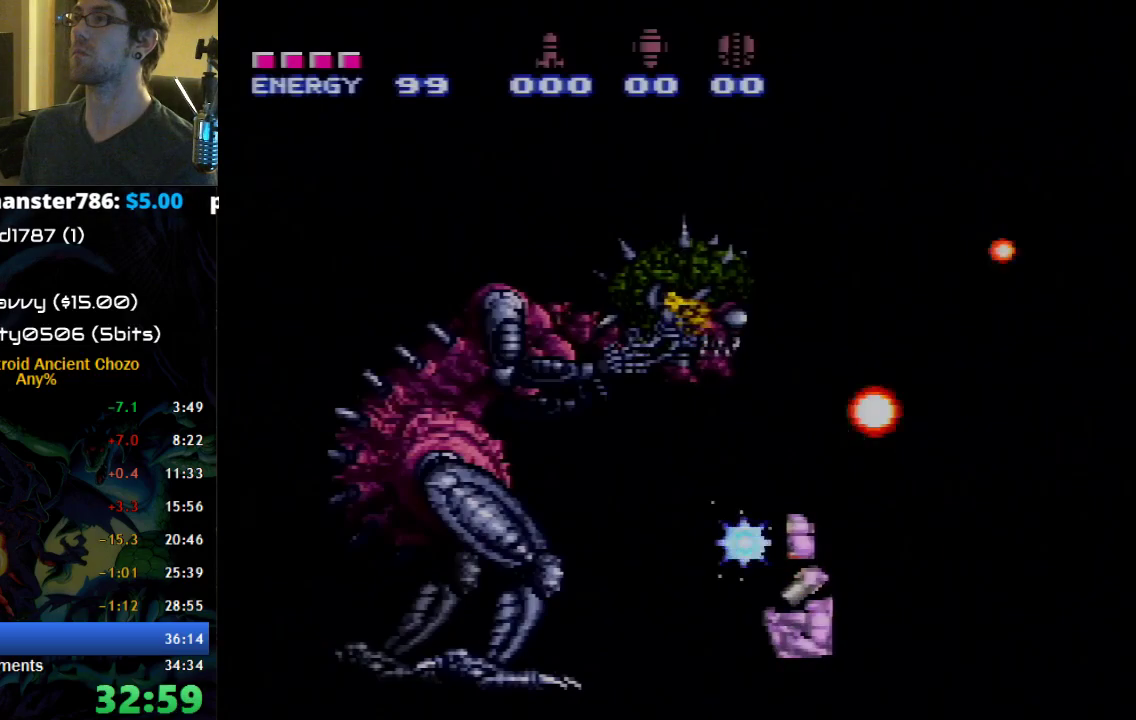
{"buttons": ["X", "R1"], "events": [[50, "A", "down"], [267, "A", "up"], [267, "X", "up"], [333, "X", "down"]]}
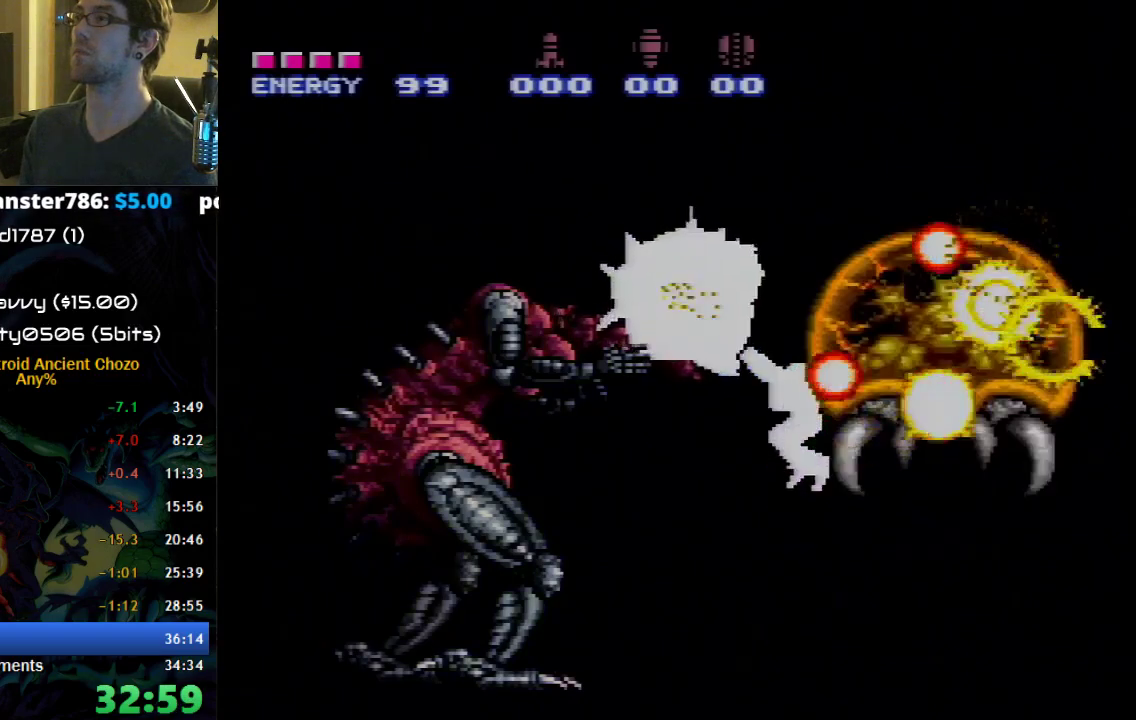
{"buttons": ["A", "X", "R1"], "events": [[433, "A", "down"]]}
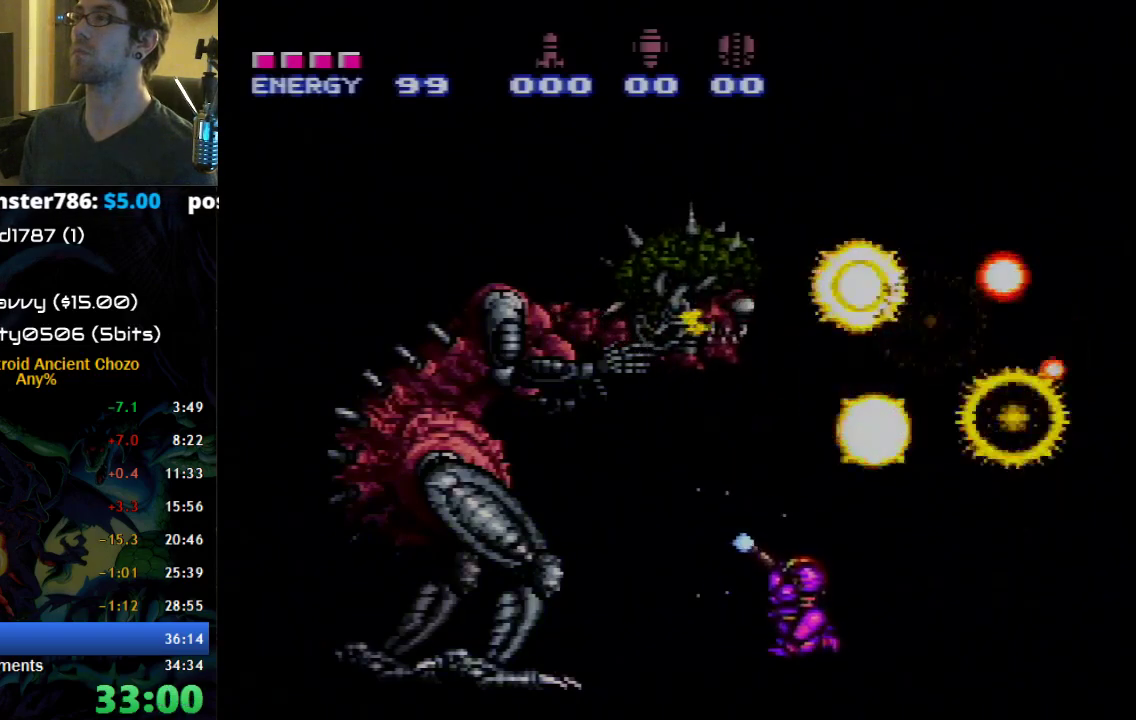
{"buttons": ["X", "R1"], "events": [[117, "A", "up"], [117, "X", "up"], [217, "X", "down"]]}
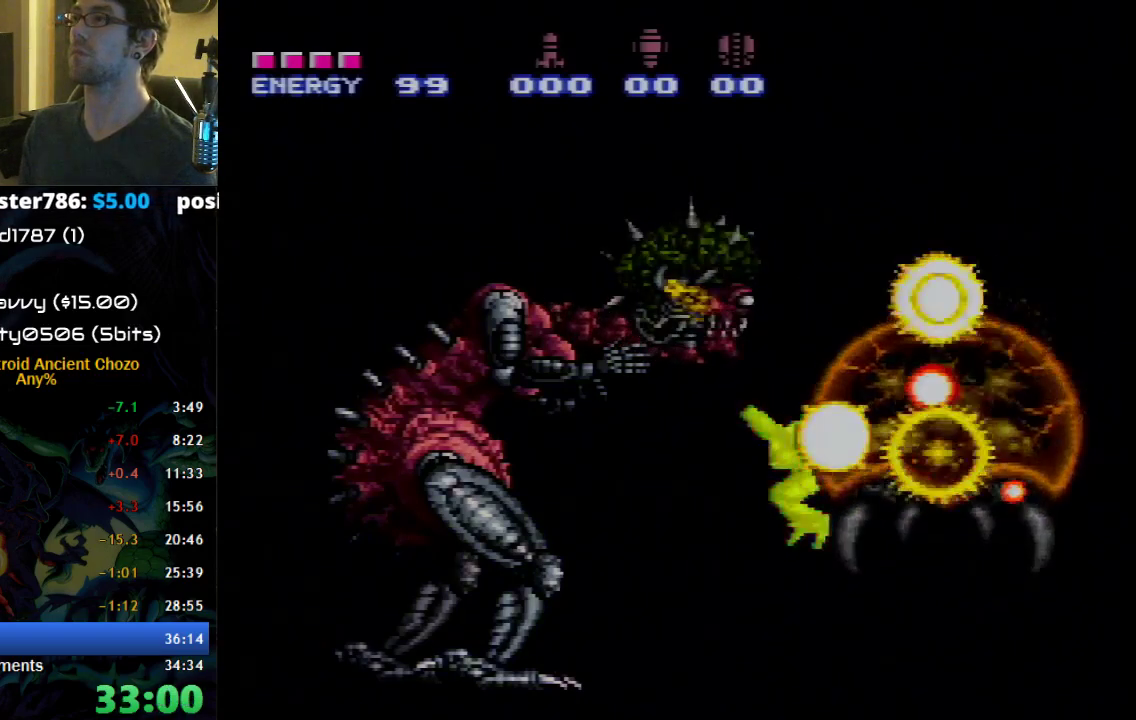
{"buttons": ["R1"], "events": [[250, "A", "down"], [467, "A", "up"], [467, "X", "up"]]}
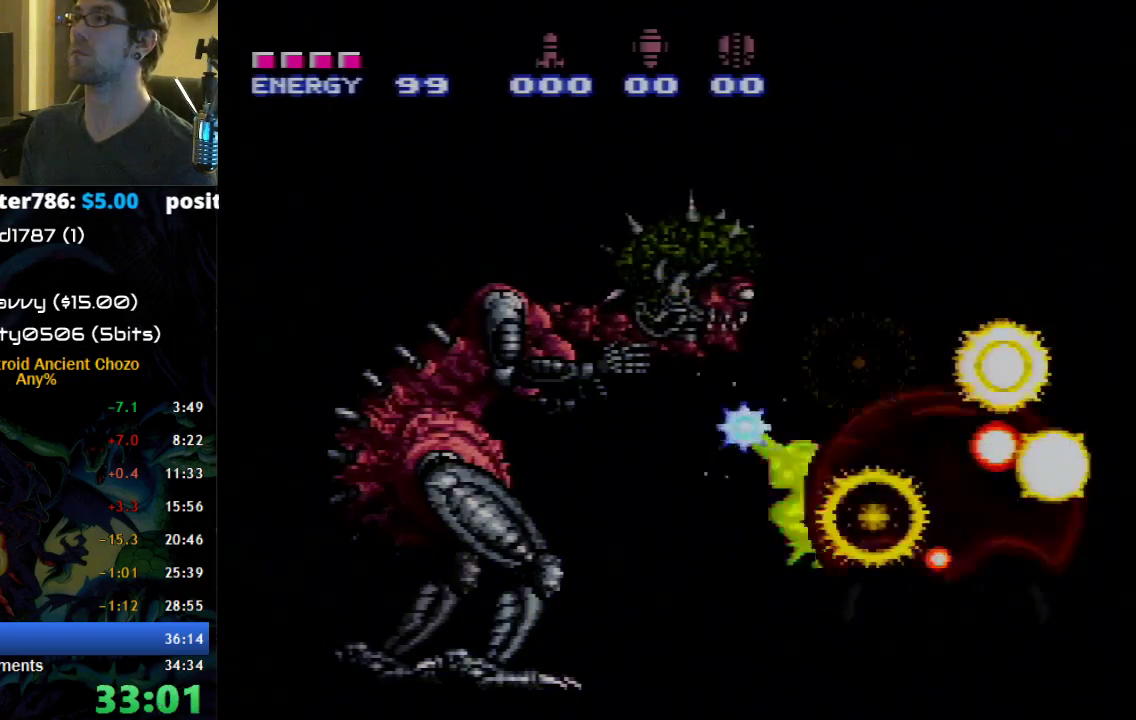
{"buttons": ["X", "R1"], "events": [[17, "X", "down"]]}
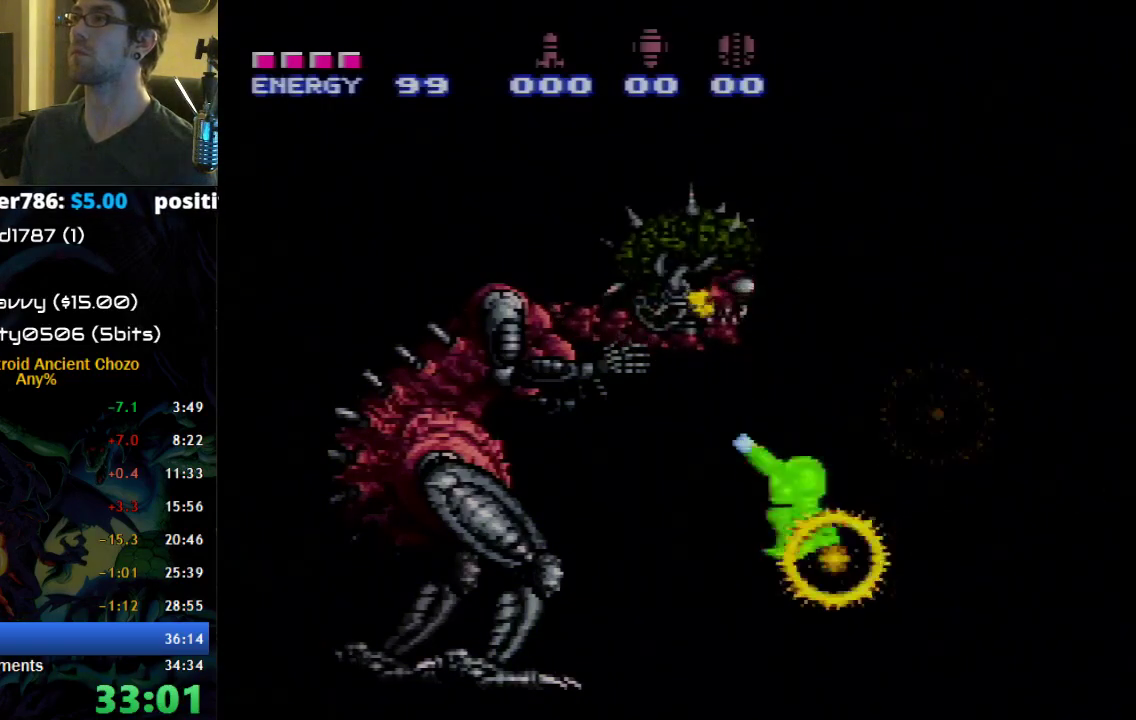
{"buttons": ["X", "R1"], "events": [[83, "A", "down"], [300, "X", "up"], [333, "A", "up"], [400, "X", "down"]]}
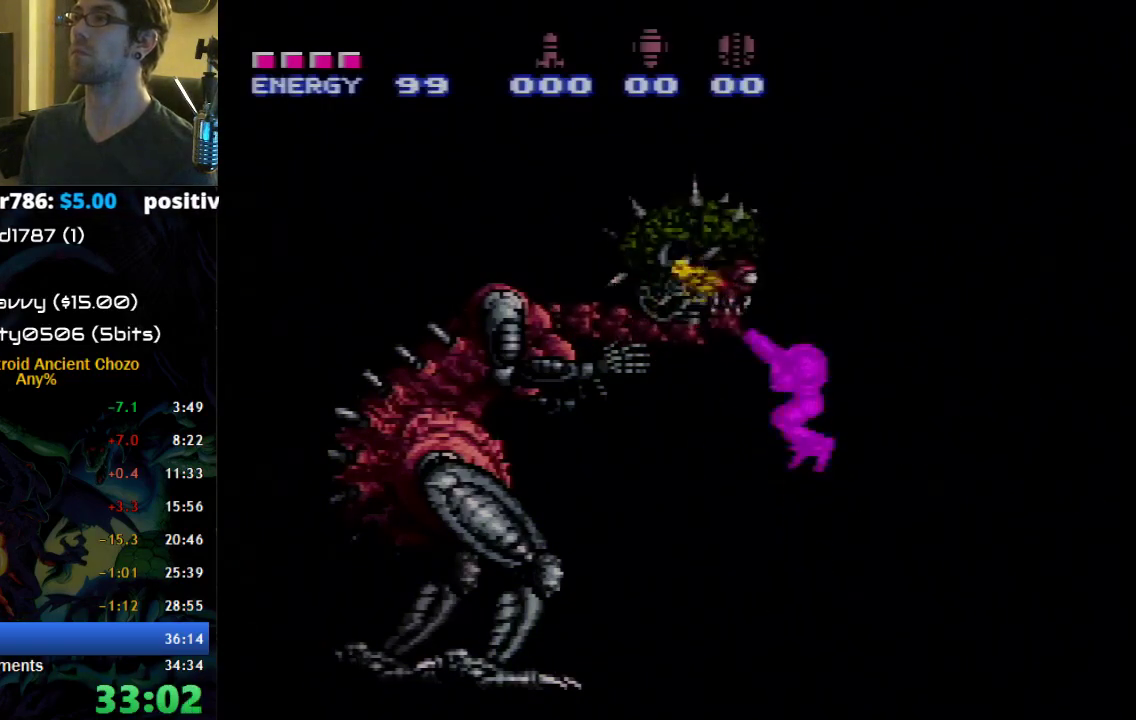
{"buttons": ["A", "X", "R1"], "events": [[467, "A", "down"]]}
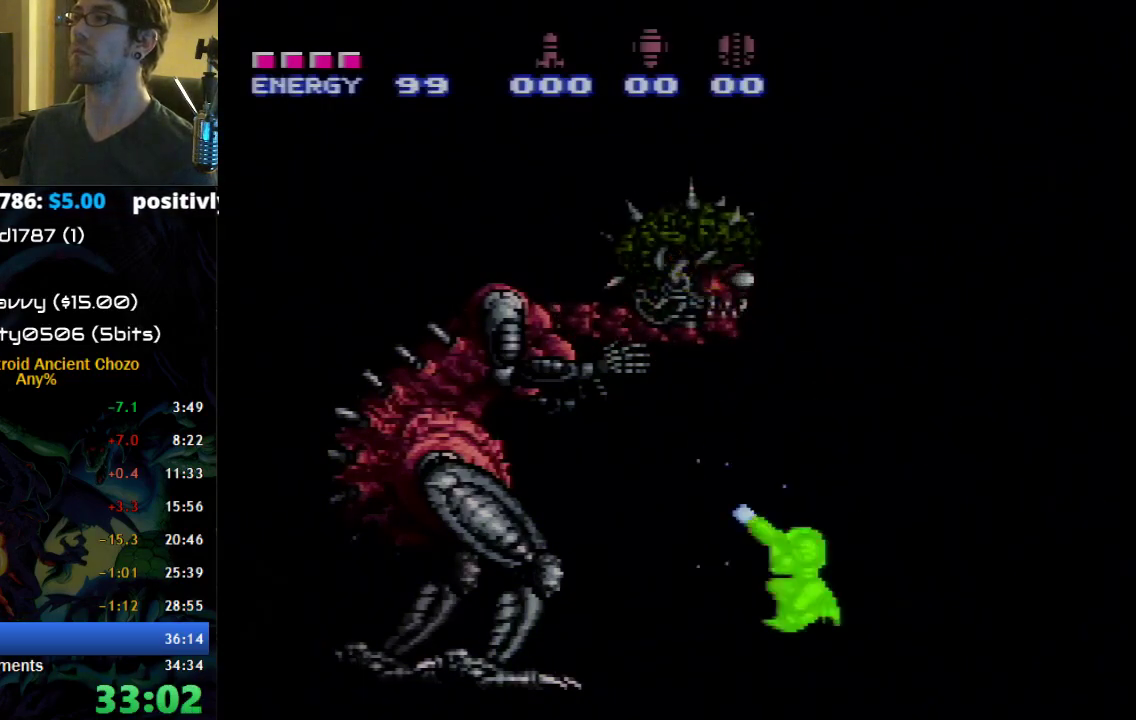
{"buttons": ["X", "R1"], "events": [[183, "A", "up"], [183, "X", "up"], [233, "X", "down"]]}
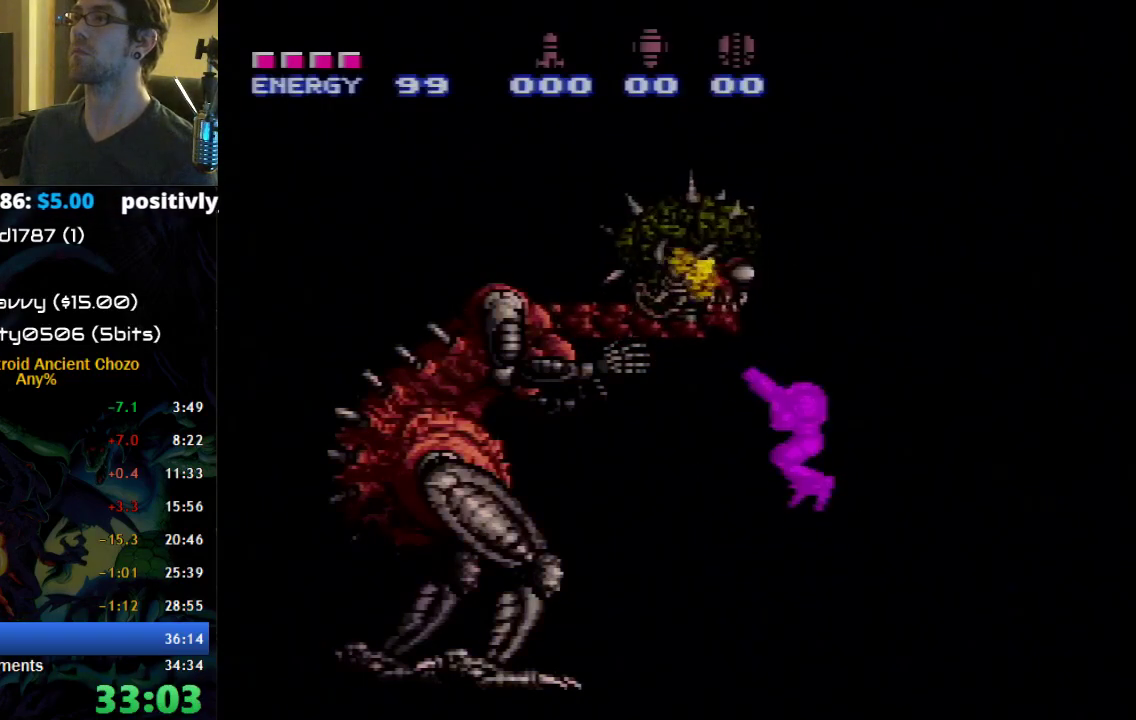
{"buttons": ["X", "R1"], "events": [[217, "DPAD_RIGHT", "down"], [483, "DPAD_RIGHT", "up"]]}
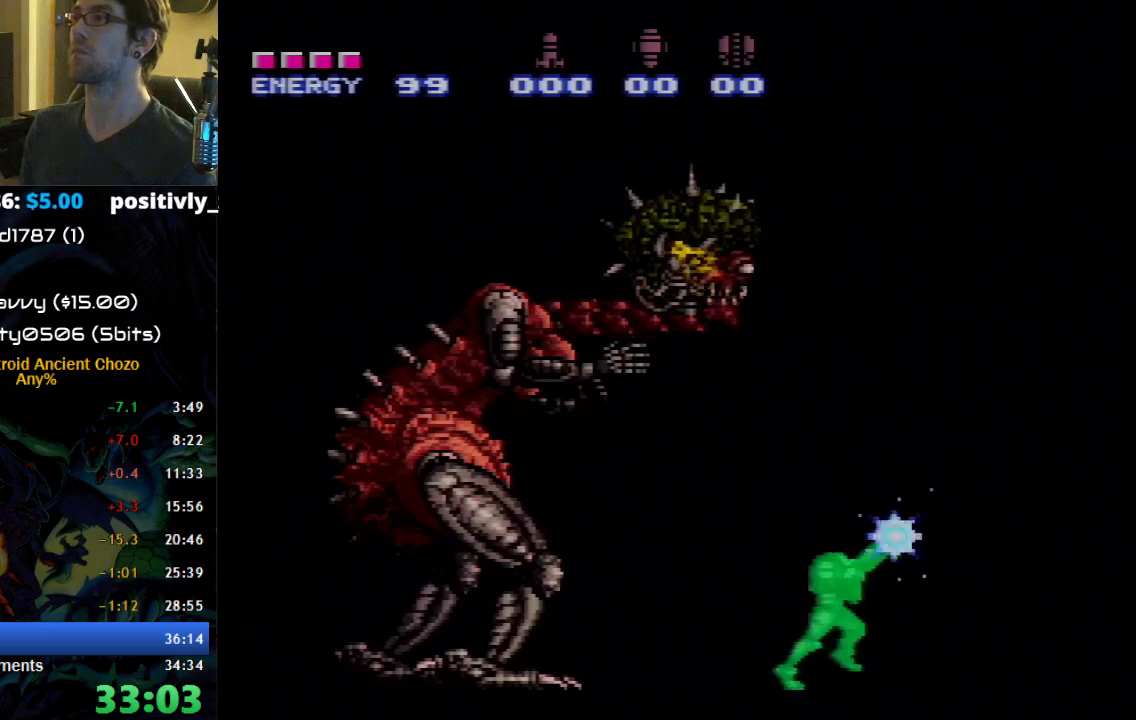
{"buttons": ["R1"], "events": [[367, "DPAD_RIGHT", "down"], [433, "X", "up"], [467, "DPAD_RIGHT", "up"]]}
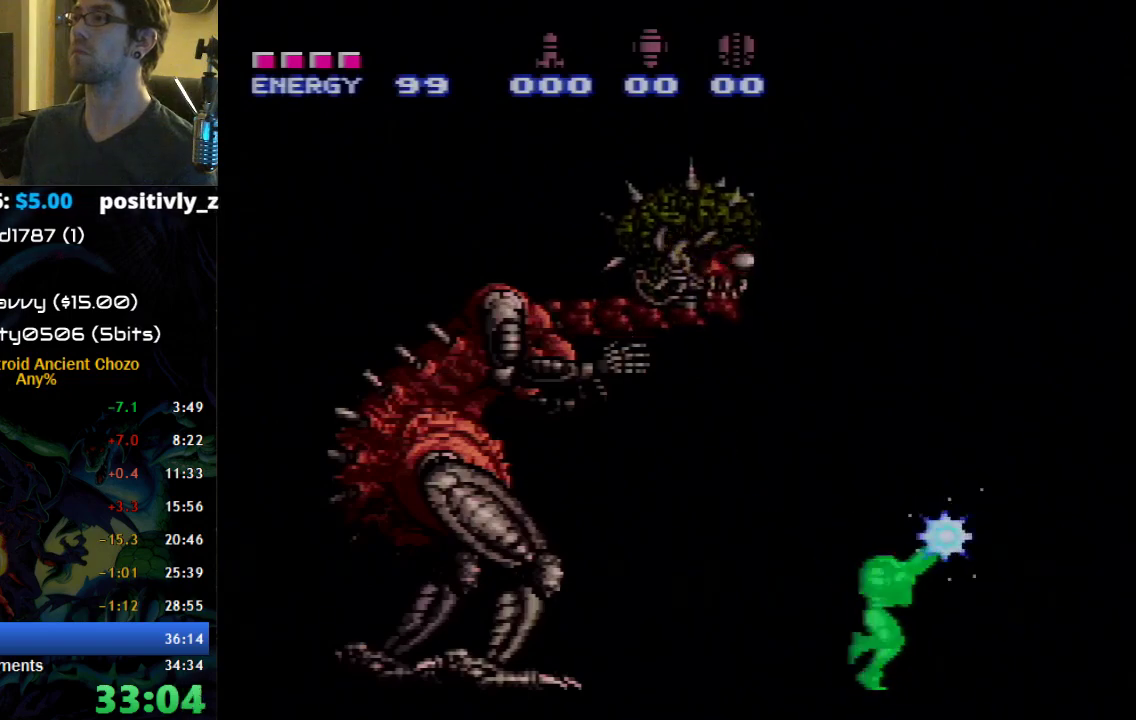
{"buttons": ["R1"], "events": [[267, "DPAD_LEFT", "down"], [367, "DPAD_LEFT", "up"]]}
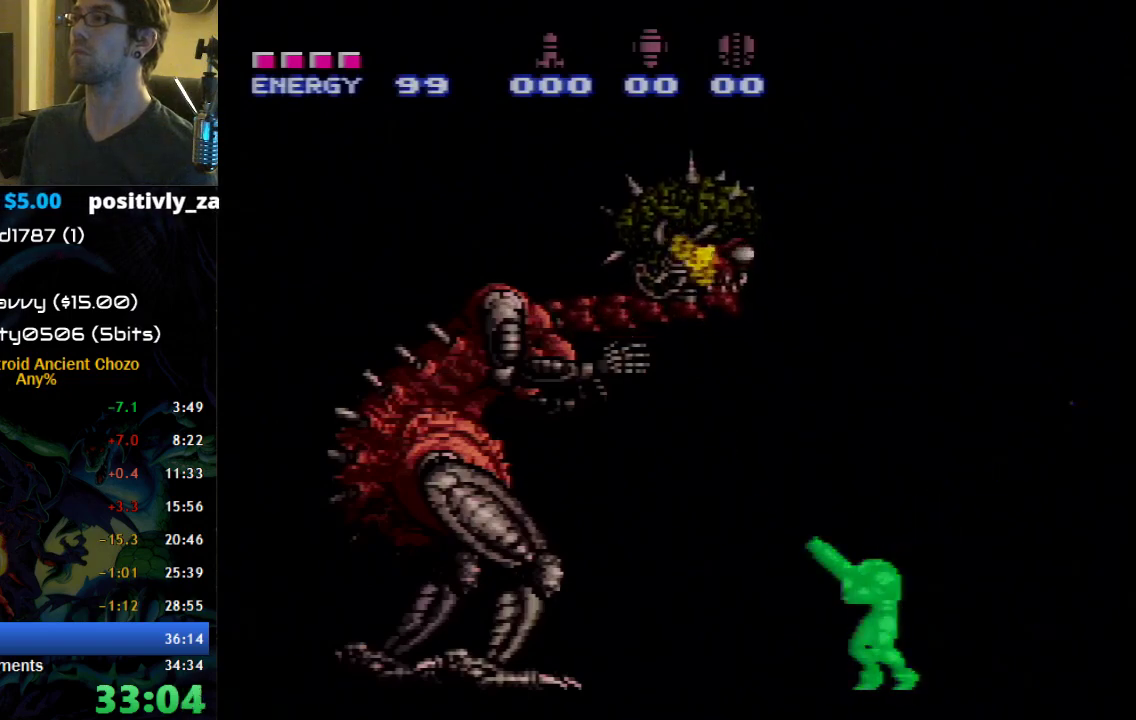
{"buttons": ["R1"], "events": []}
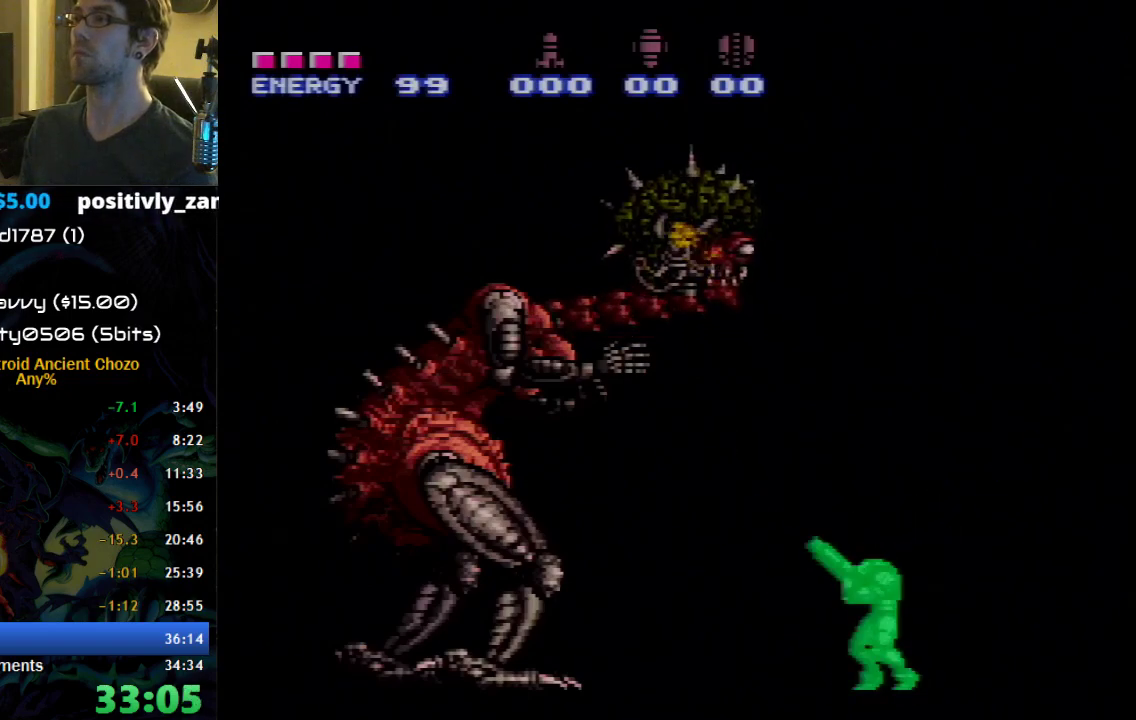
{"buttons": ["R1"], "events": []}
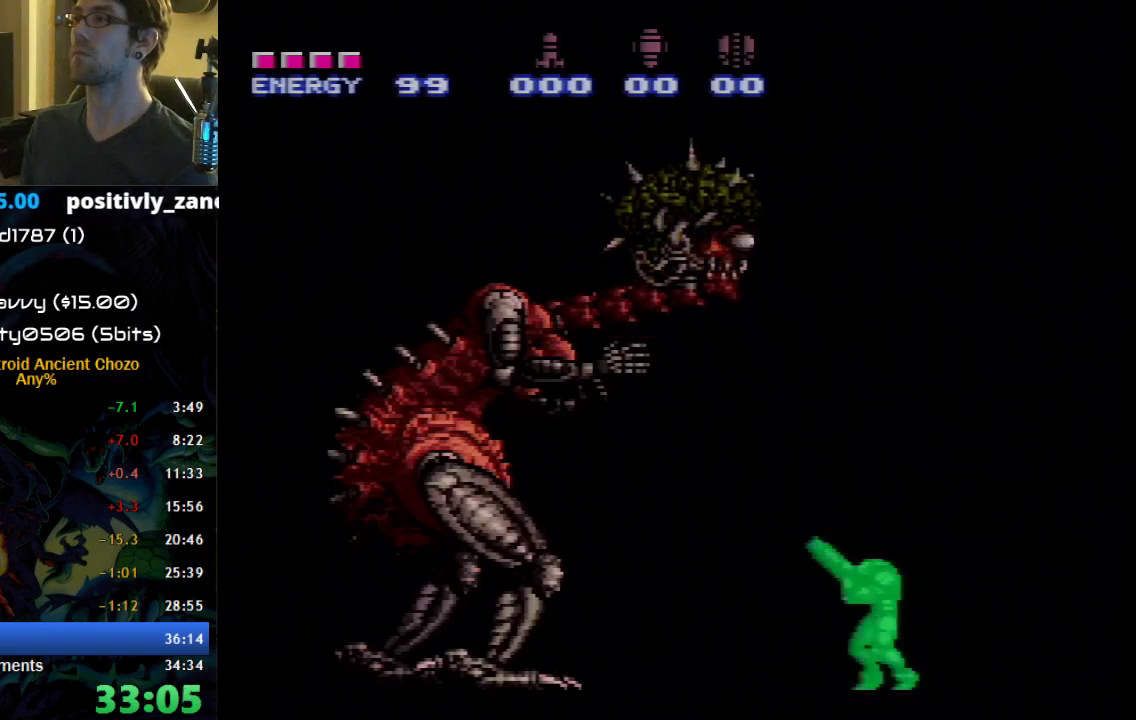
{"buttons": ["R1"], "events": []}
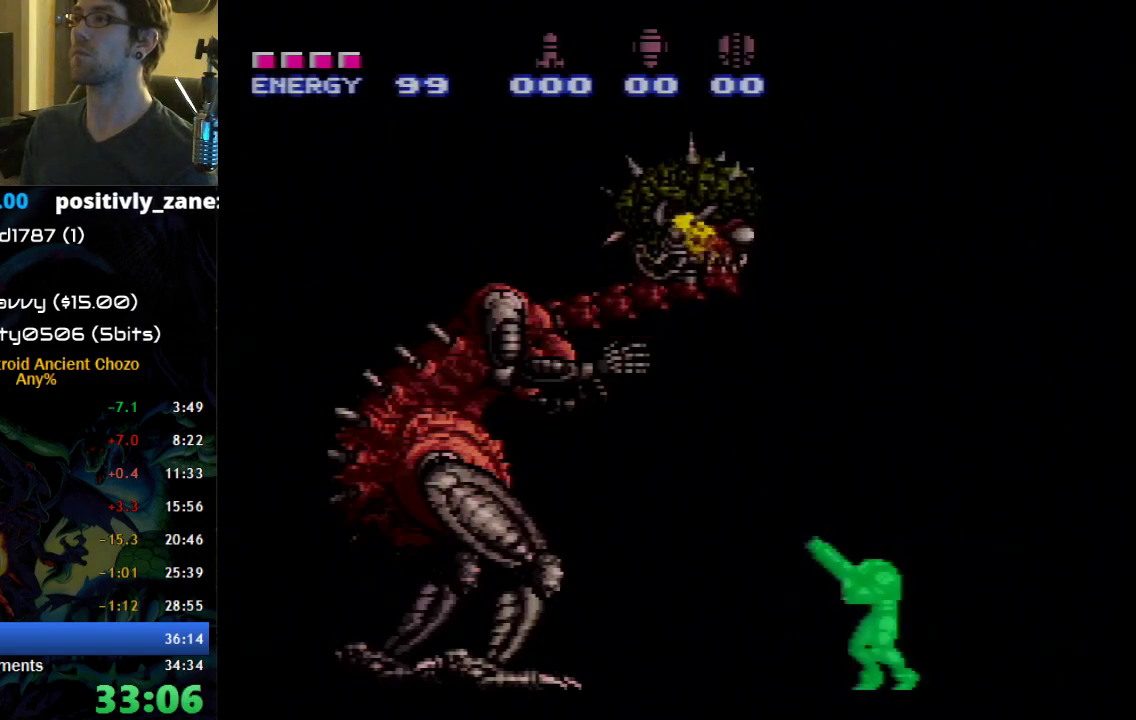
{"buttons": [], "events": [[500, "R1", "up"]]}